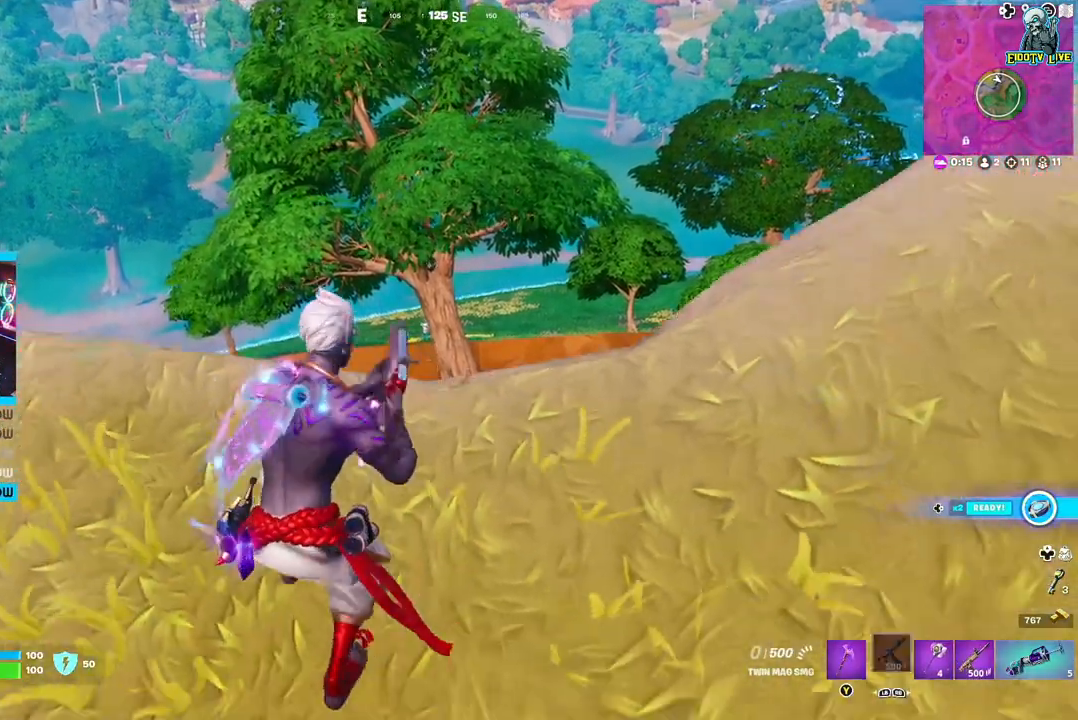
Gameplay with a controller (Xbox layout); each line is a JSON object with the inputs held at the frame after it. "events" lists button and stick changes between this image and that frame as [ms after this image, input, new state], when the widget could be followed in between.
{"buttons": [], "left_stick": "down-left", "right_stick": "center", "events": [[33, "X", "up"]]}
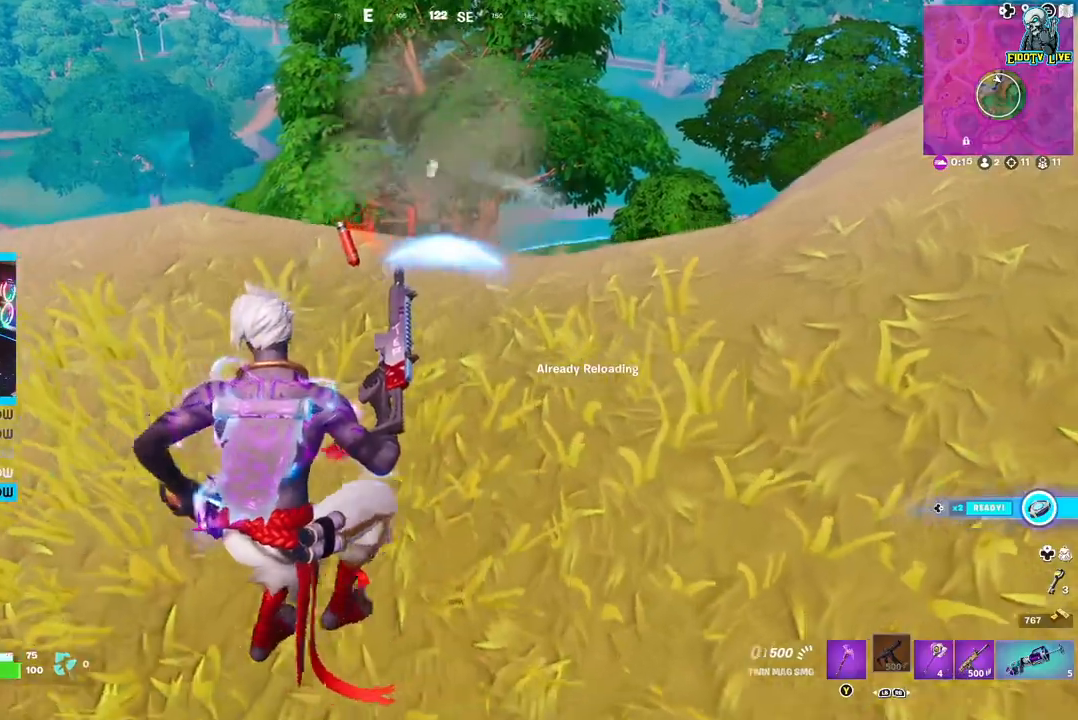
{"buttons": [], "left_stick": "center", "right_stick": "center", "events": [[450, "left_stick", "center"]]}
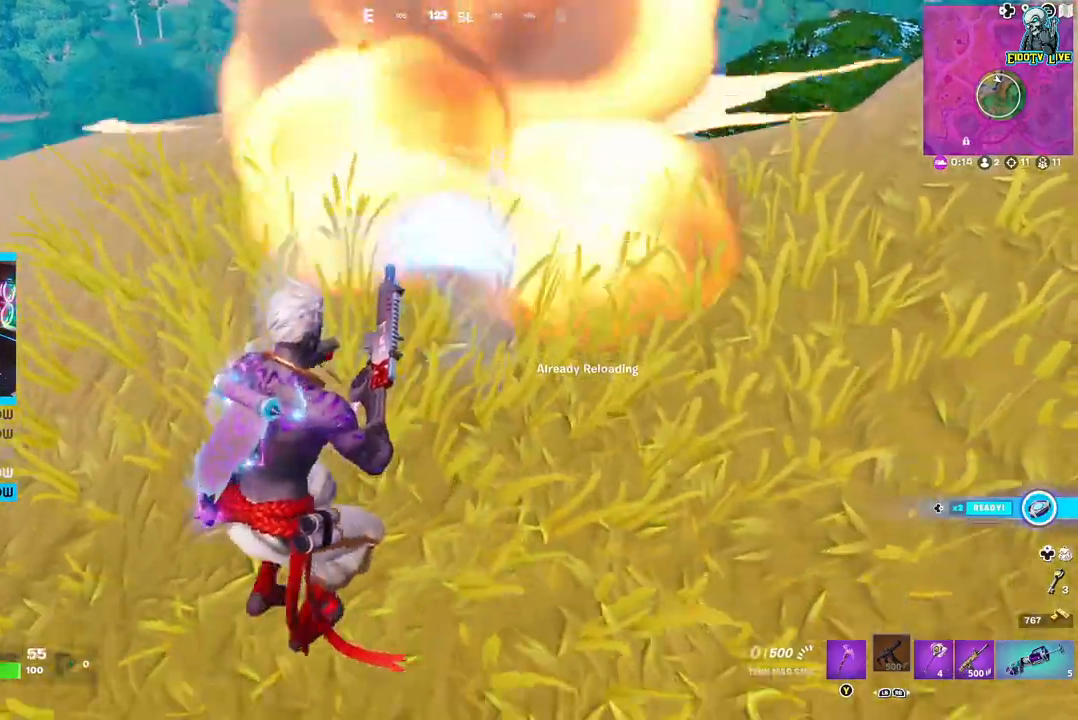
{"buttons": [], "left_stick": "down-left", "right_stick": "center", "events": [[350, "left_stick", "left"], [433, "left_stick", "down-left"]]}
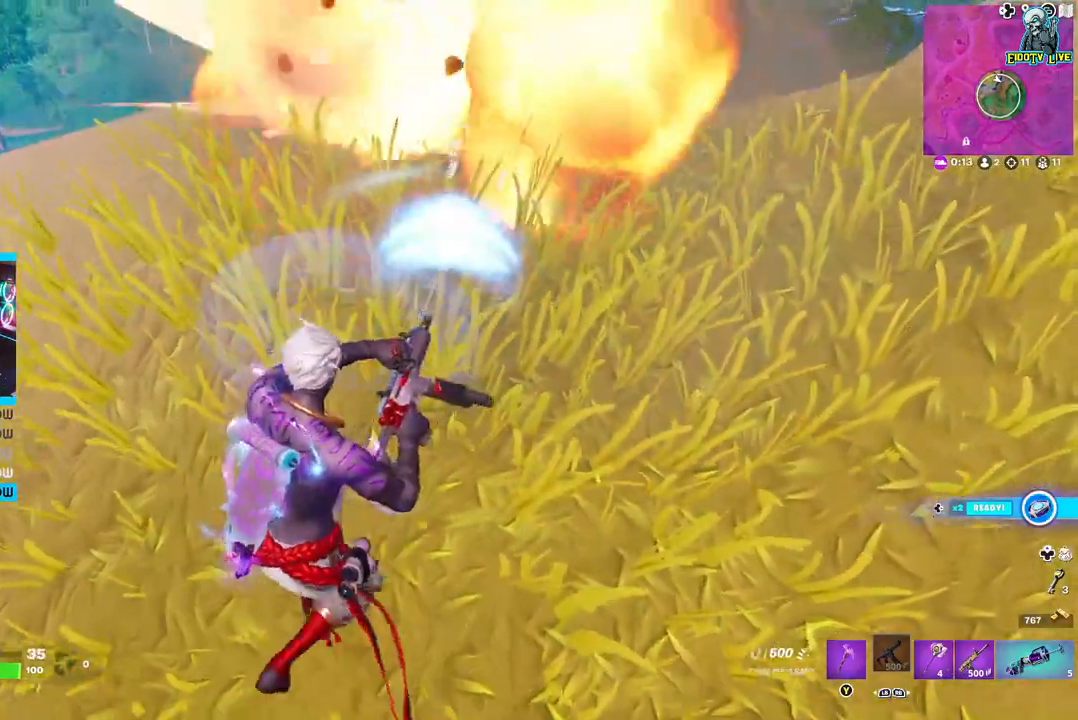
{"buttons": [], "left_stick": "down-left", "right_stick": "center", "events": []}
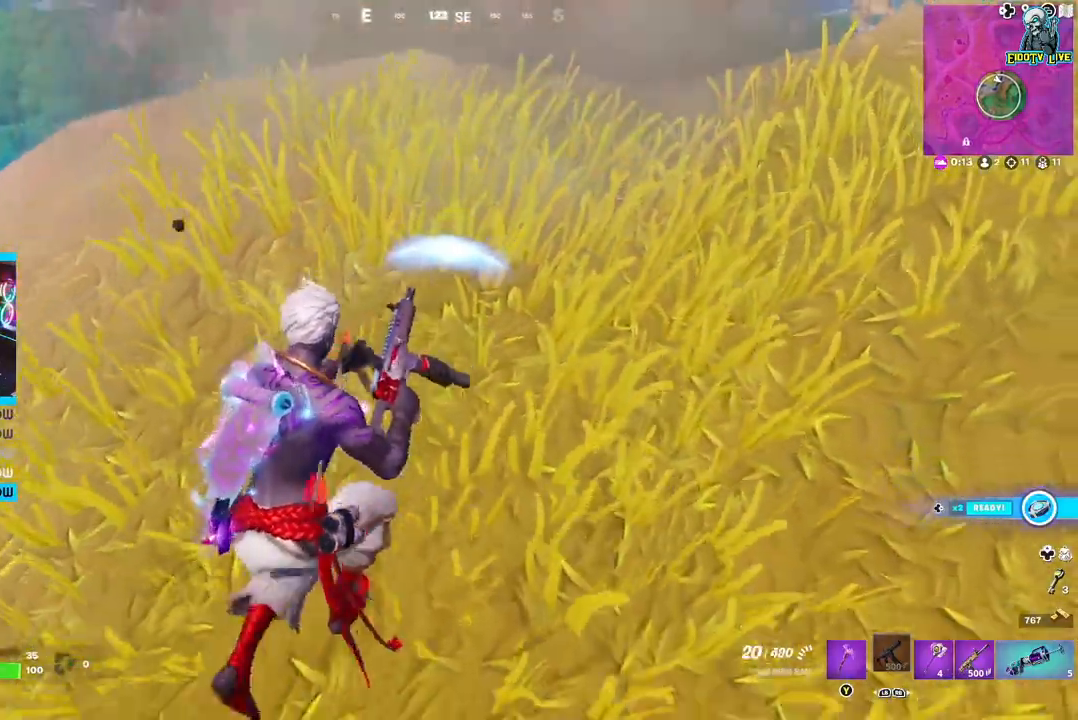
{"buttons": [], "left_stick": "right", "right_stick": "center", "events": [[33, "left_stick", "down-right"], [233, "left_stick", "right"]]}
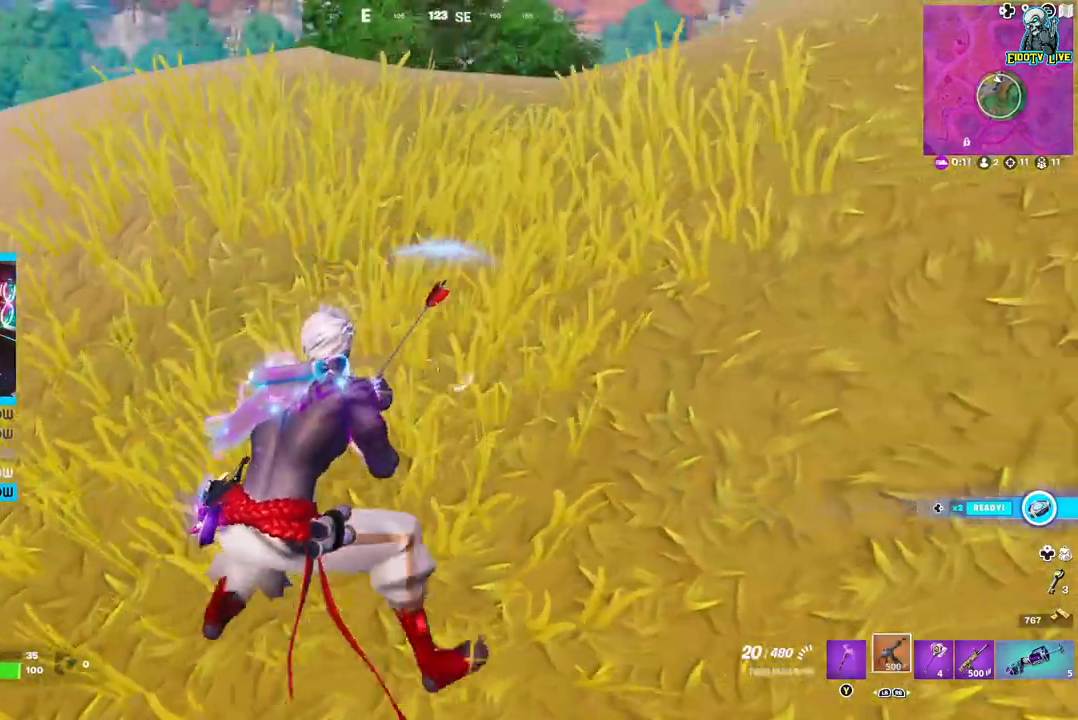
{"buttons": [], "left_stick": "right", "right_stick": "center", "events": [[317, "R1", "down"], [450, "R1", "up"]]}
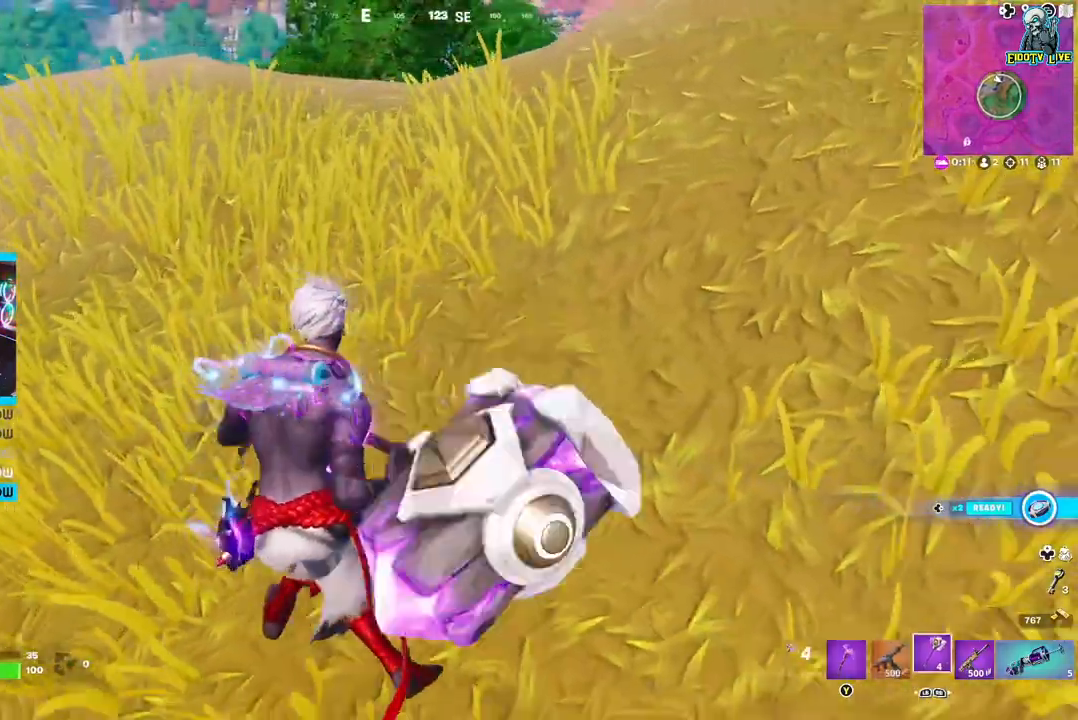
{"buttons": [], "left_stick": "right", "right_stick": "center", "events": []}
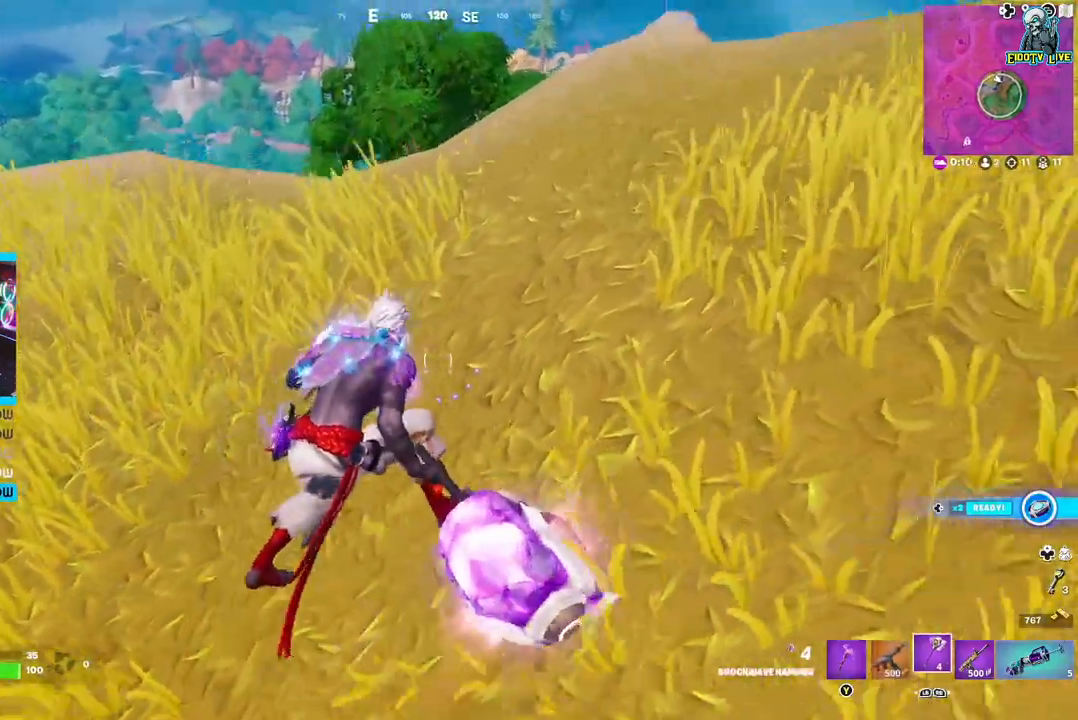
{"buttons": [], "left_stick": "down-left", "right_stick": "center", "events": [[100, "left_stick", "down-right"], [250, "left_stick", "down-left"]]}
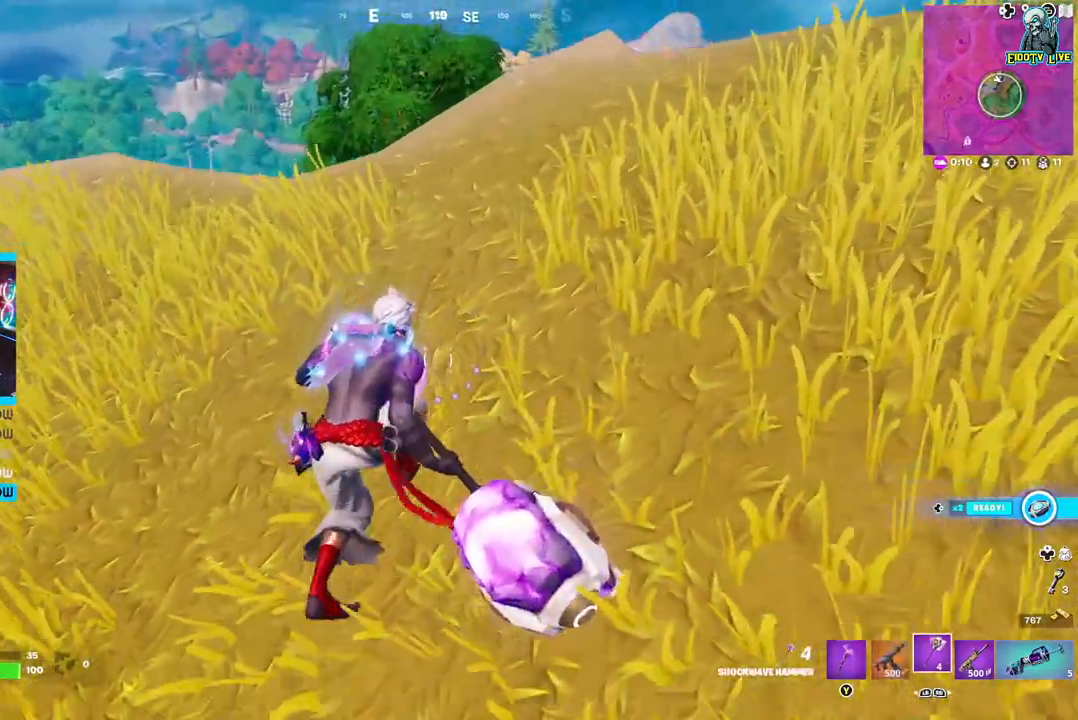
{"buttons": [], "left_stick": "down", "right_stick": "center", "events": [[133, "R1", "down"], [217, "R1", "up"], [283, "R1", "down"], [317, "left_stick", "down"], [383, "R1", "up"]]}
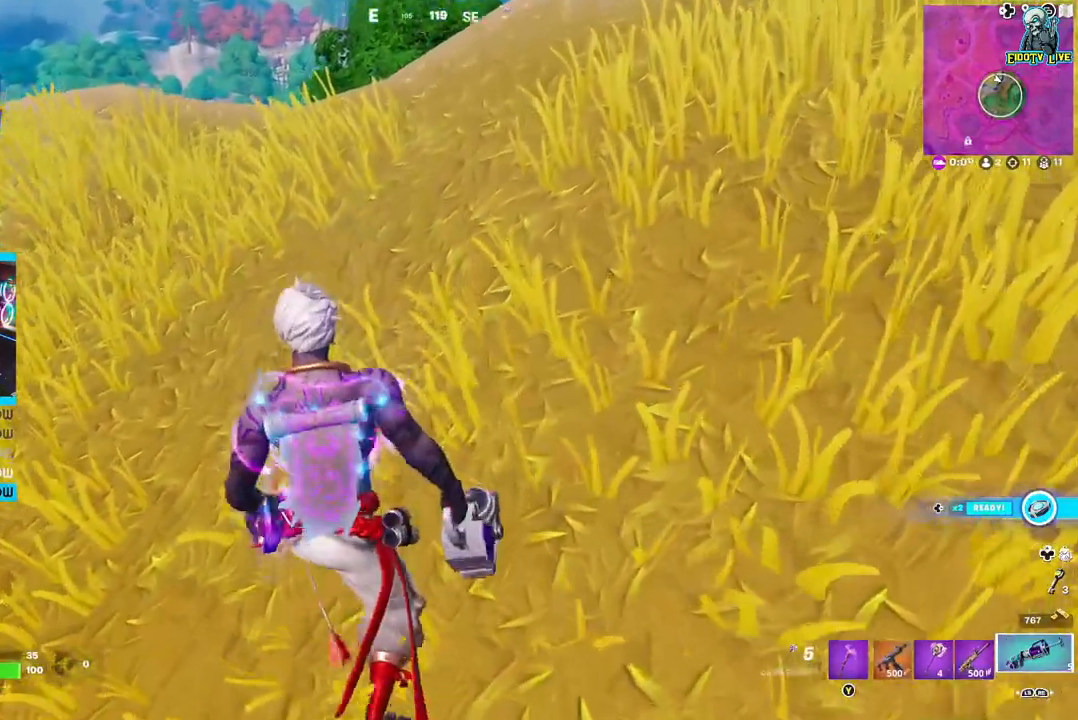
{"buttons": ["R2"], "left_stick": "center", "right_stick": "center", "events": [[150, "R2", "down"], [250, "R2", "up"], [300, "R2", "down"], [400, "left_stick", "center"], [417, "R2", "up"], [467, "R2", "down"]]}
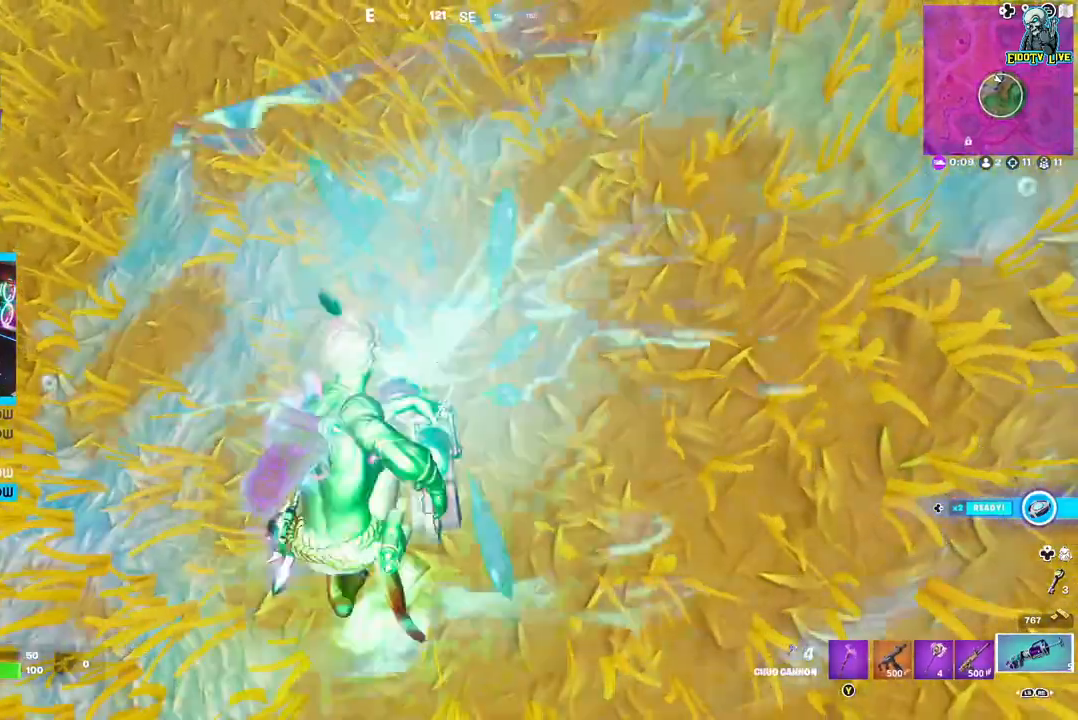
{"buttons": ["R2"], "left_stick": "center", "right_stick": "center", "events": [[67, "R2", "up"], [133, "R2", "down"], [250, "R2", "up"], [300, "R2", "down"], [417, "R2", "up"], [467, "R2", "down"]]}
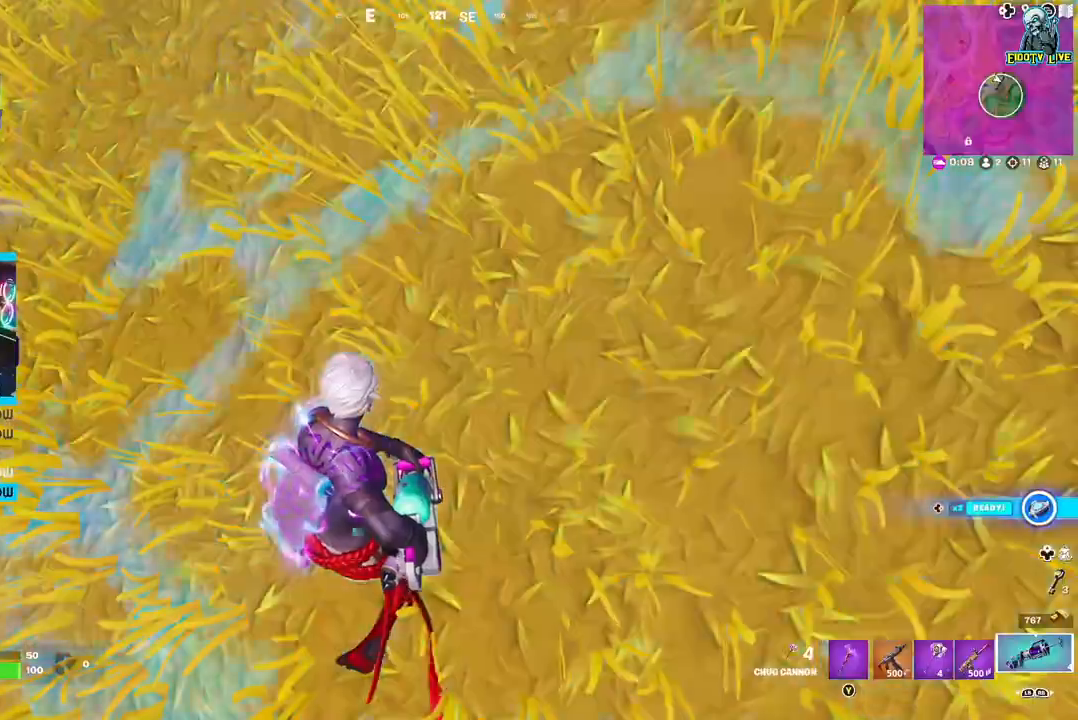
{"buttons": ["R2"], "left_stick": "center", "right_stick": "center", "events": [[83, "R2", "up"], [117, "R2", "down"], [250, "R2", "up"], [300, "R2", "down"], [417, "R2", "up"], [450, "R2", "down"]]}
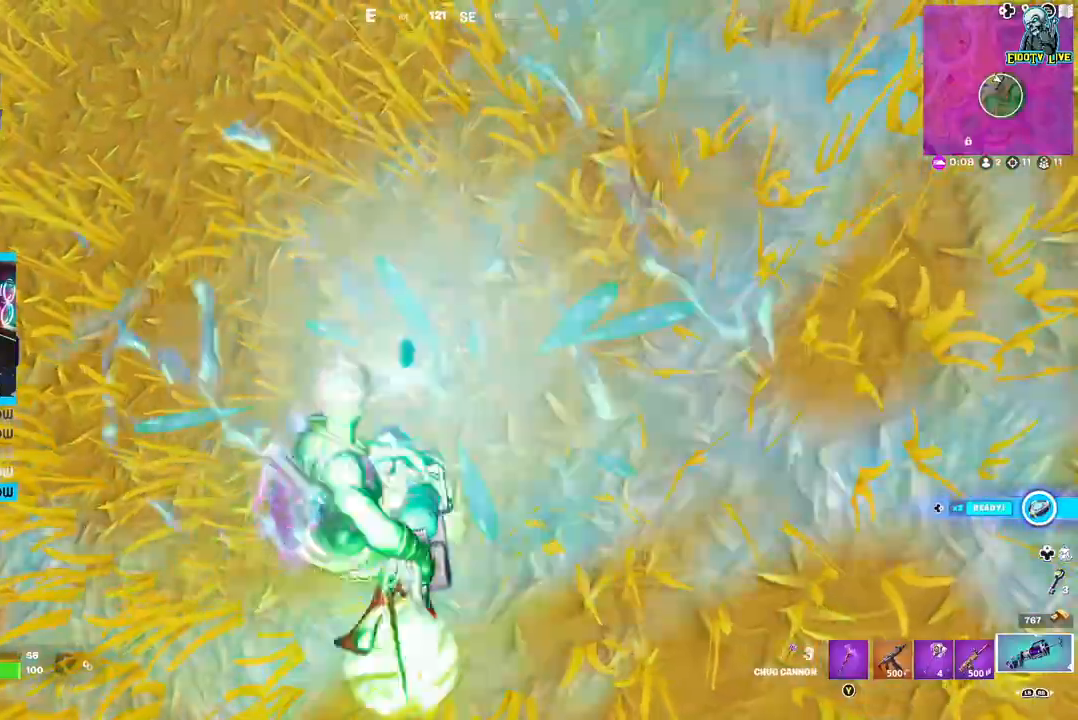
{"buttons": ["R2"], "left_stick": "down-right", "right_stick": "center", "events": [[17, "left_stick", "down-right"], [100, "R2", "up"], [133, "R2", "down"], [250, "R2", "up"], [300, "R2", "down"], [433, "R2", "up"], [483, "R2", "down"]]}
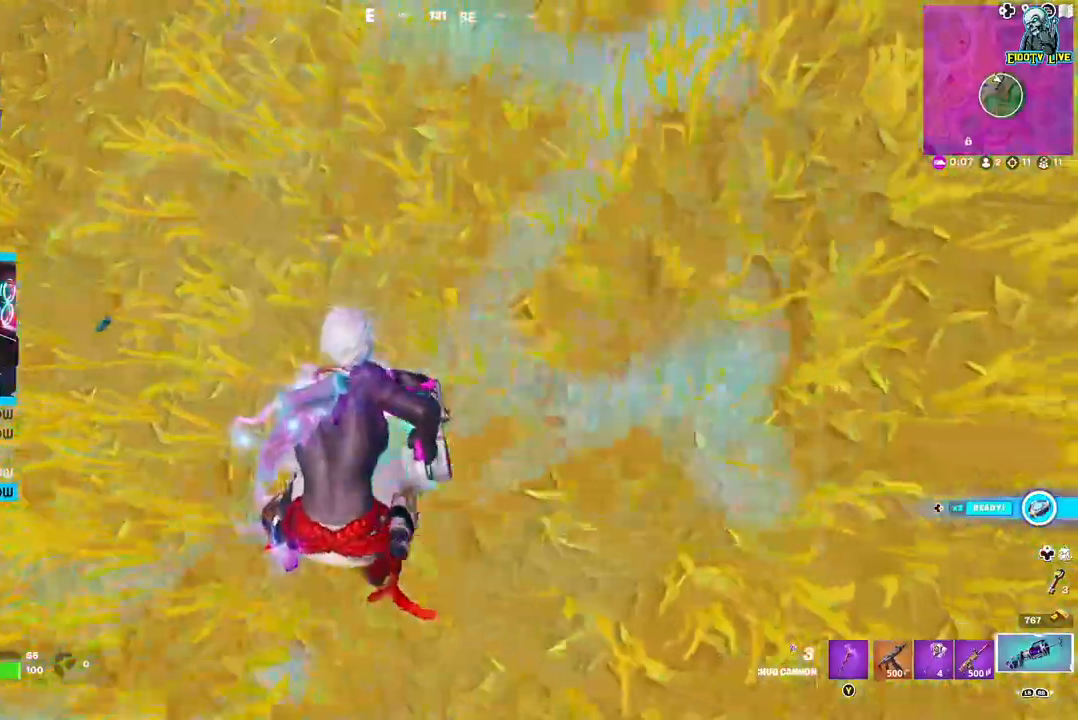
{"buttons": ["R2"], "left_stick": "right", "right_stick": "center", "events": [[33, "left_stick", "right"], [100, "R2", "up"], [167, "R2", "down"], [283, "R2", "up"], [333, "R2", "down"], [450, "R2", "up"], [500, "R2", "down"]]}
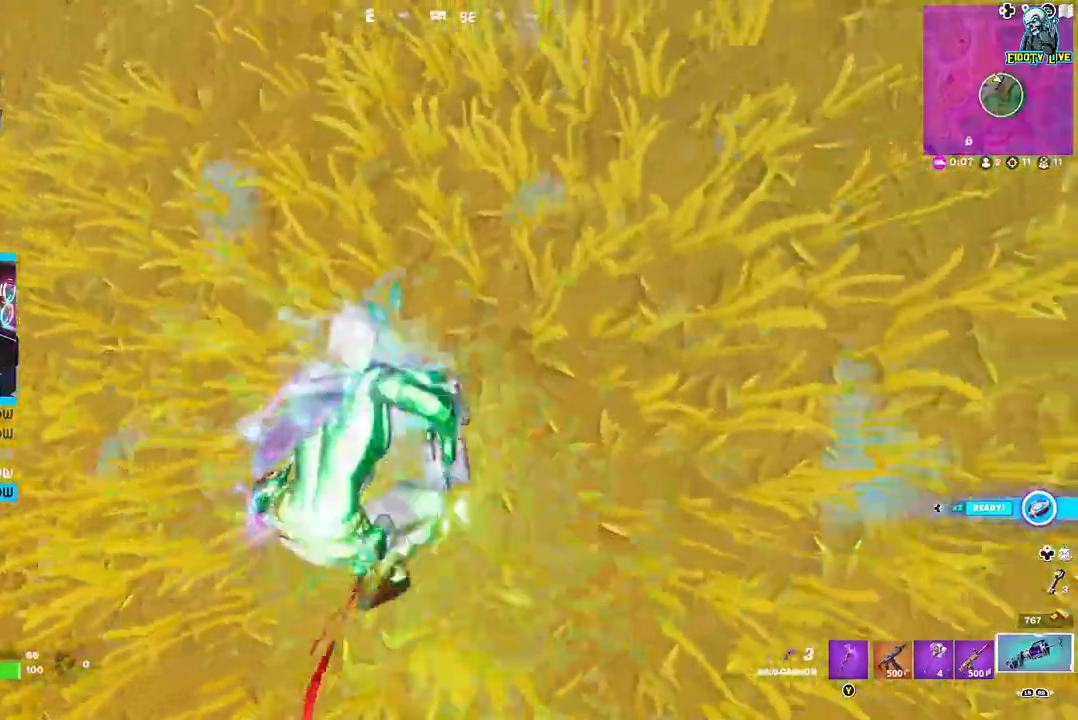
{"buttons": [], "left_stick": "down-right", "right_stick": "center", "events": [[133, "R2", "up"], [183, "R2", "down"], [283, "R2", "up"], [350, "left_stick", "down-right"], [367, "R2", "down"], [483, "R2", "up"]]}
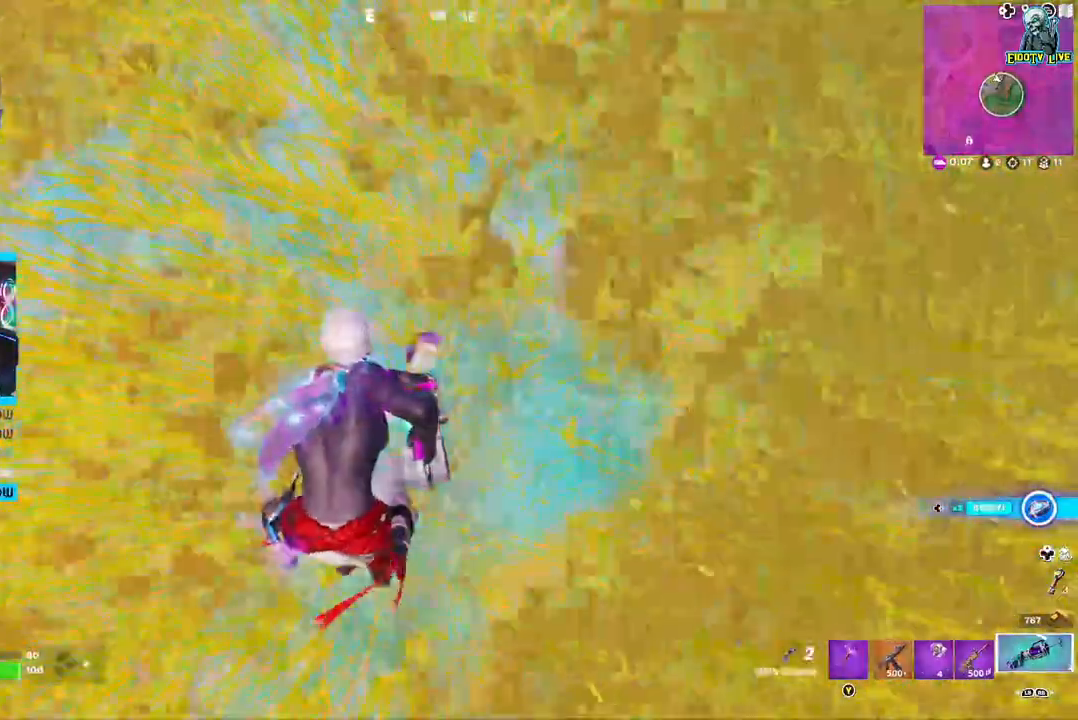
{"buttons": [], "left_stick": "down-right", "right_stick": "center"}